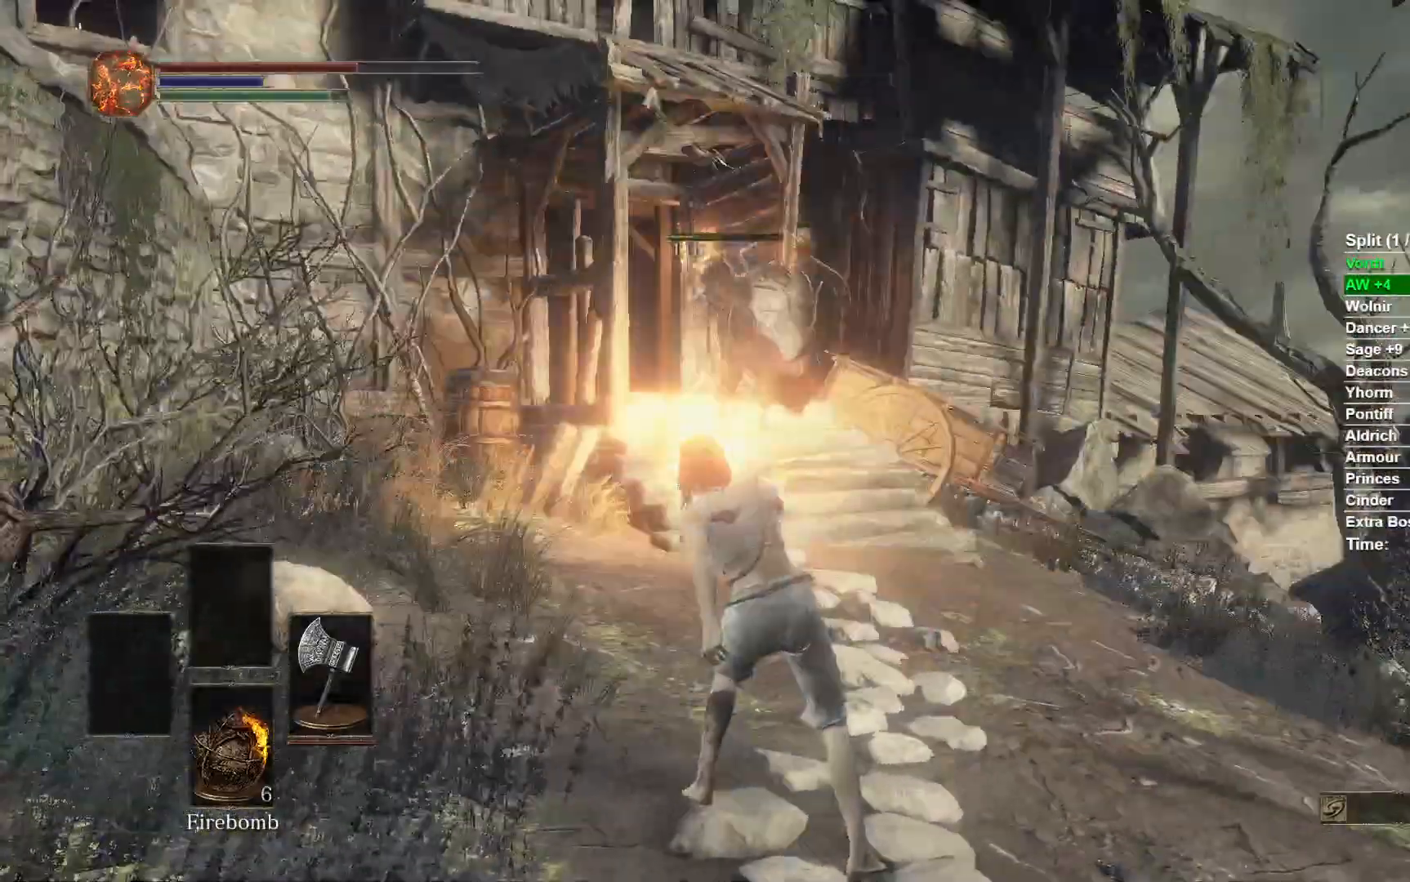
Gameplay with a controller (Xbox layout); each line is a JSON object with the inputs held at the frame after it. "events" lists button and stick changes between this image and that frame as [ms after this image, input, new state], when the widget could be followed in between.
{"buttons": [], "left_stick": "up", "right_stick": "center", "events": []}
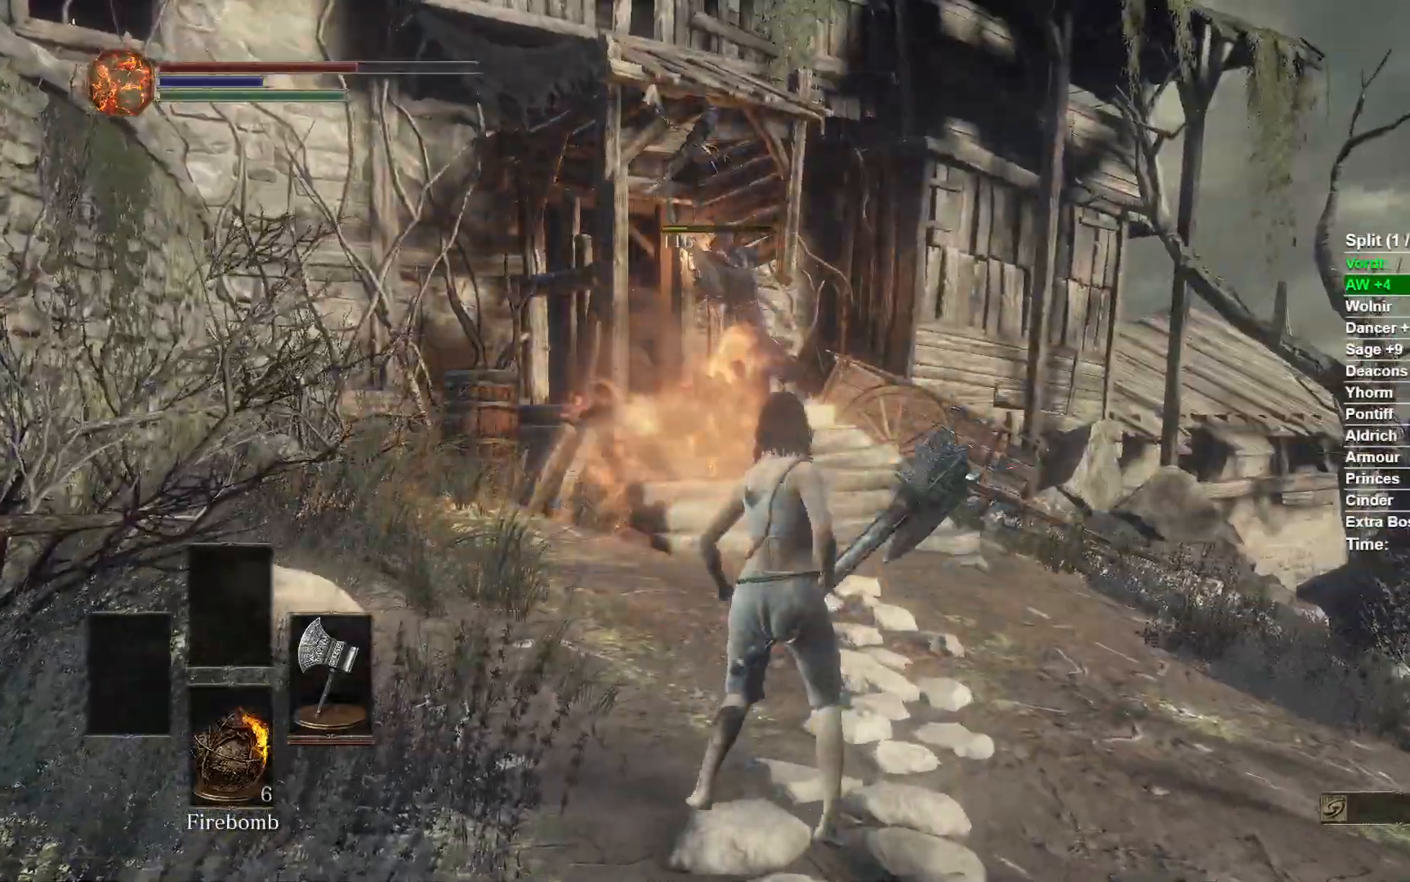
{"buttons": ["B"], "left_stick": "up", "right_stick": "center", "events": [[17, "B", "down"]]}
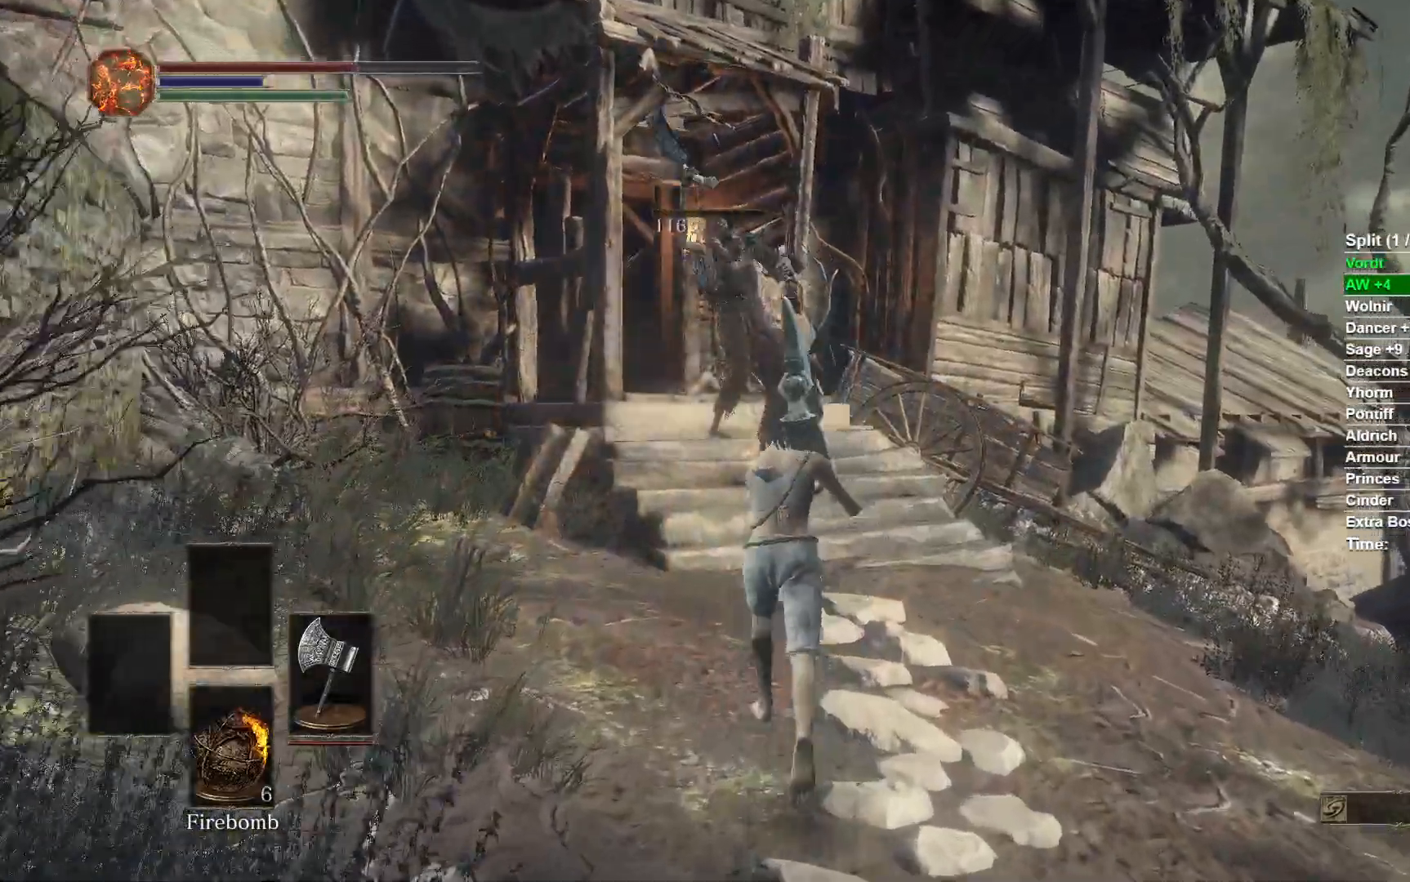
{"buttons": ["B"], "left_stick": "up", "right_stick": "center", "events": [[67, "right_stick", "down-left"], [217, "right_stick", "center"]]}
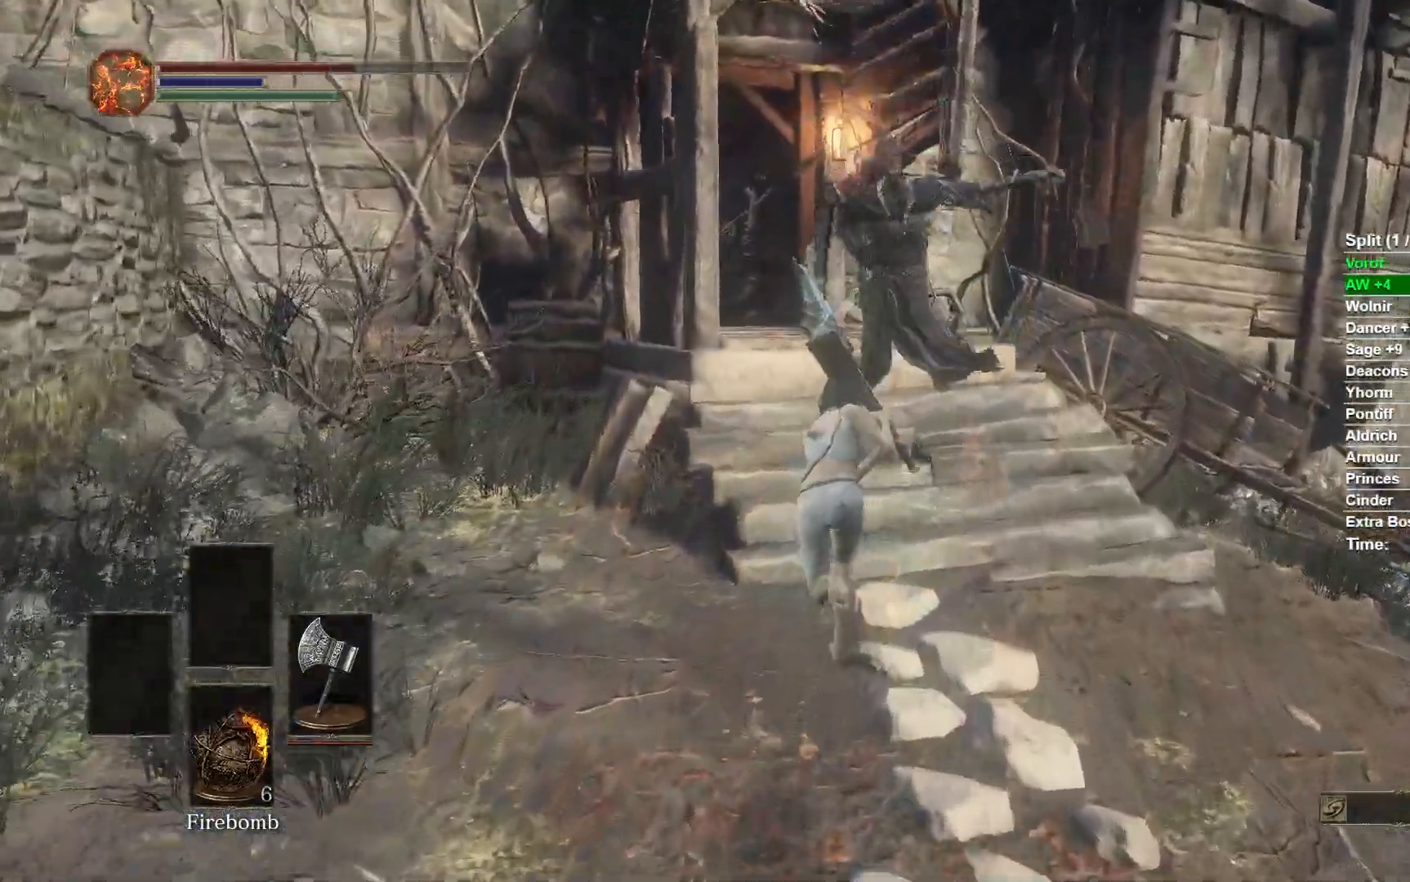
{"buttons": ["B"], "left_stick": "up", "right_stick": "center", "events": [[167, "right_stick", "down-left"], [333, "L2", "down"], [333, "right_stick", "center"], [417, "L2", "up"]]}
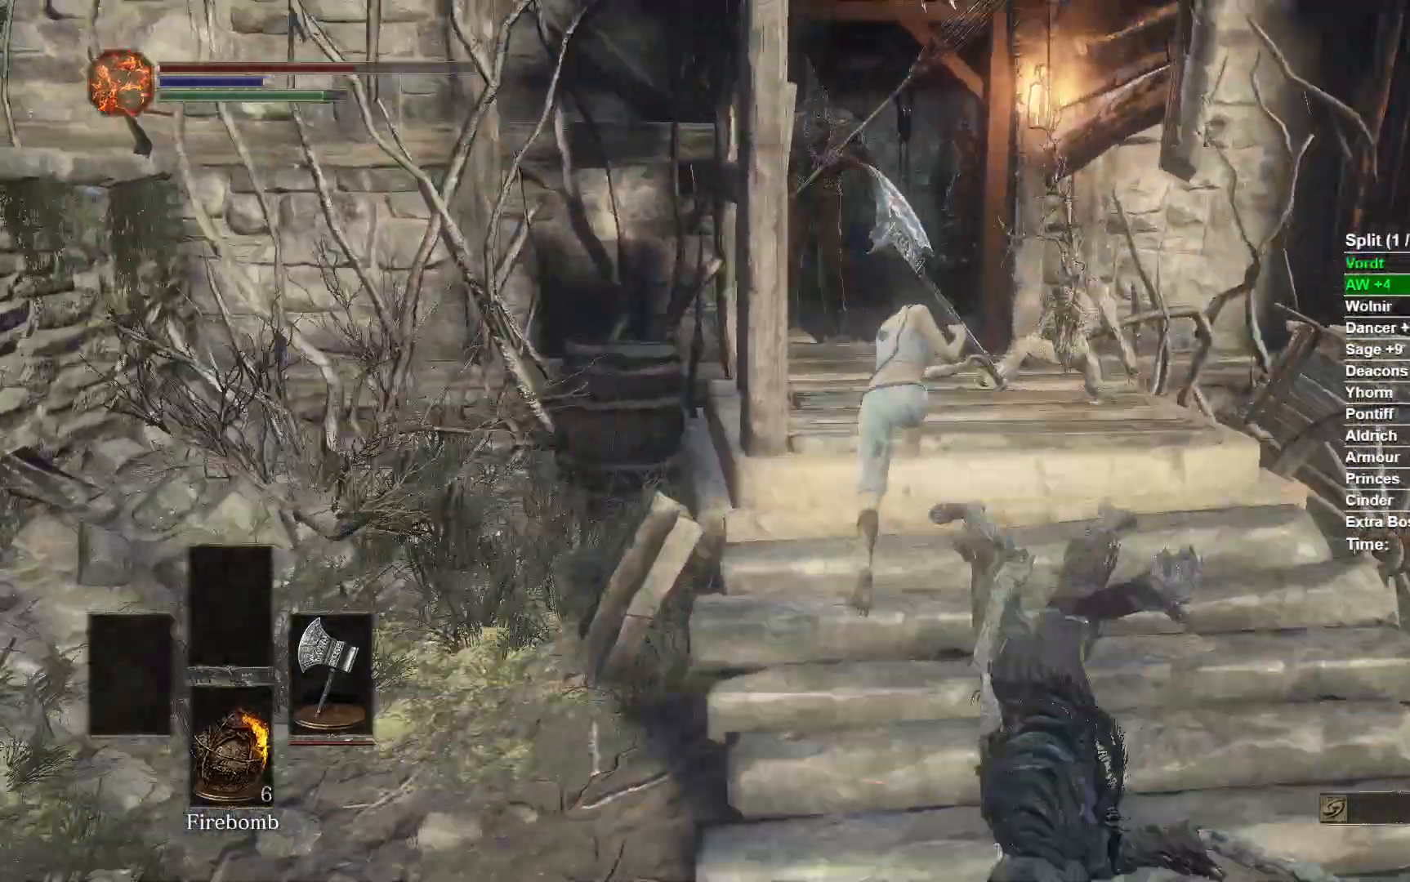
{"buttons": [], "left_stick": "up", "right_stick": "center", "events": [[133, "B", "up"], [217, "B", "down"], [317, "B", "up"]]}
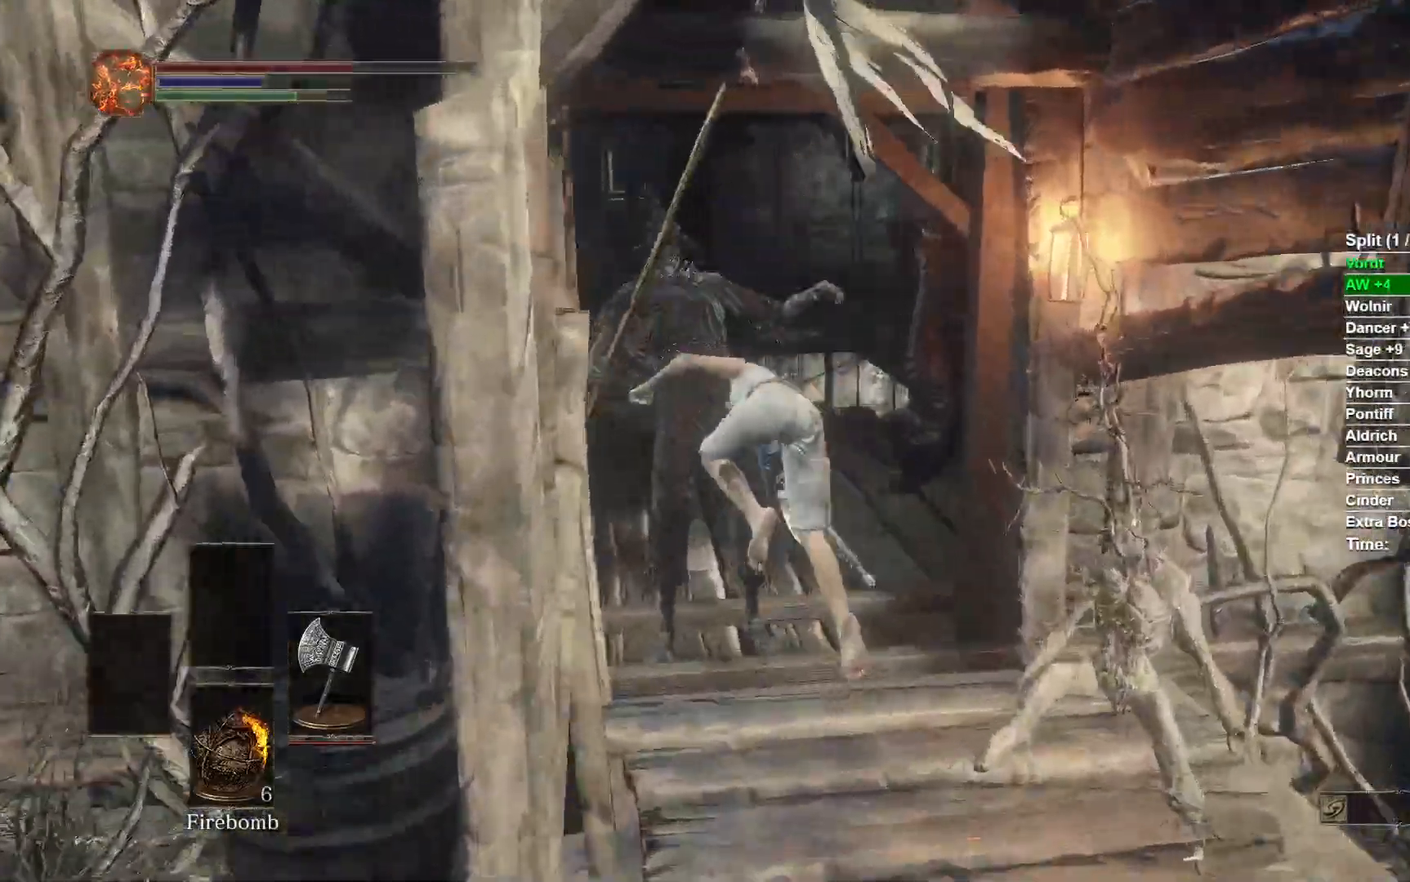
{"buttons": ["R1"], "left_stick": "up-left", "right_stick": "center", "events": [[67, "right_stick", "down"], [233, "right_stick", "center"], [300, "left_stick", "up-left"], [417, "R1", "down"]]}
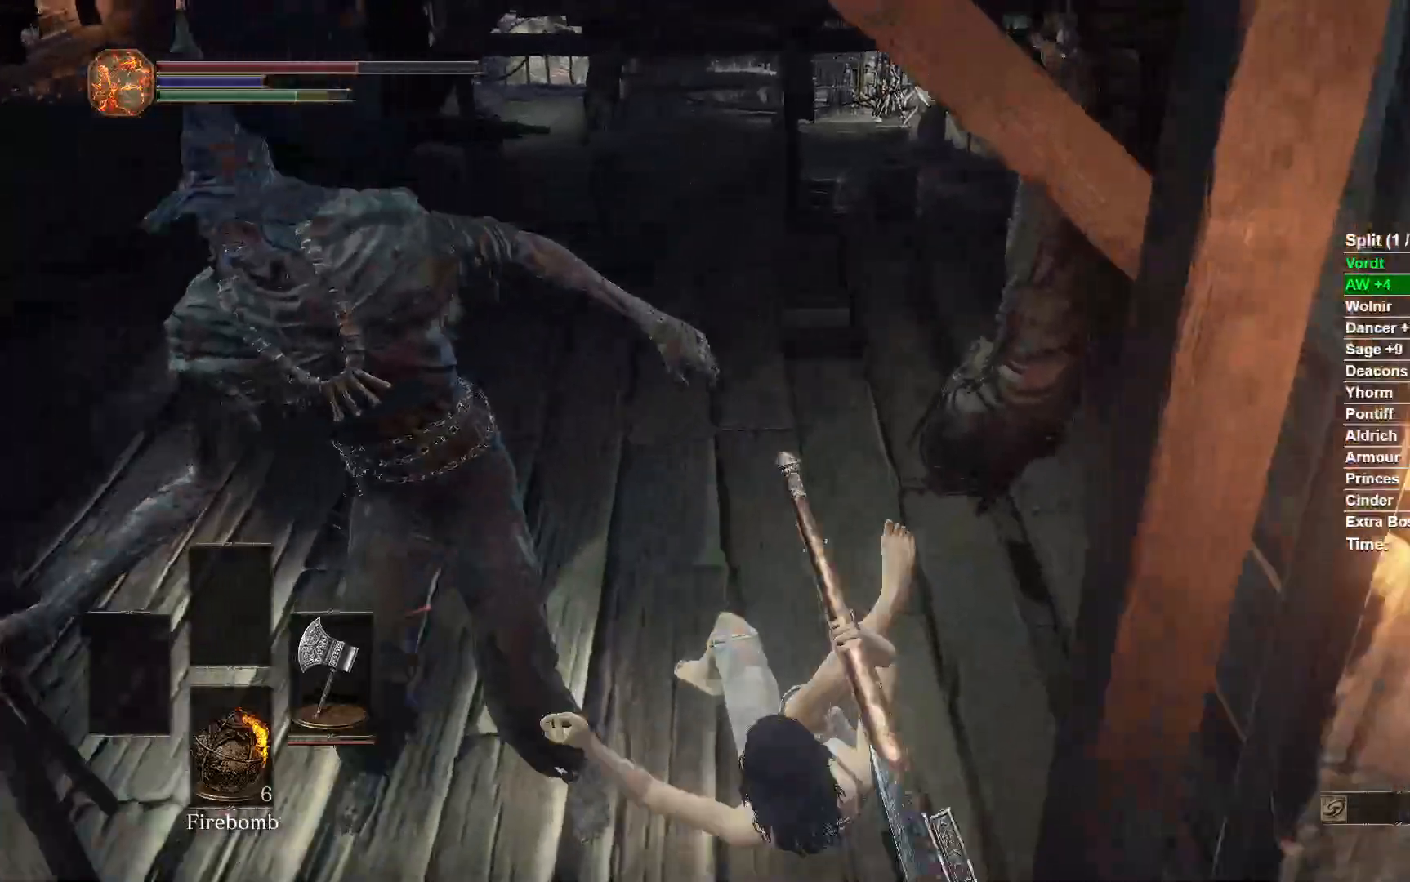
{"buttons": [], "left_stick": "up-left", "right_stick": "center", "events": [[33, "R1", "up"], [167, "R3", "down"], [283, "R3", "up"]]}
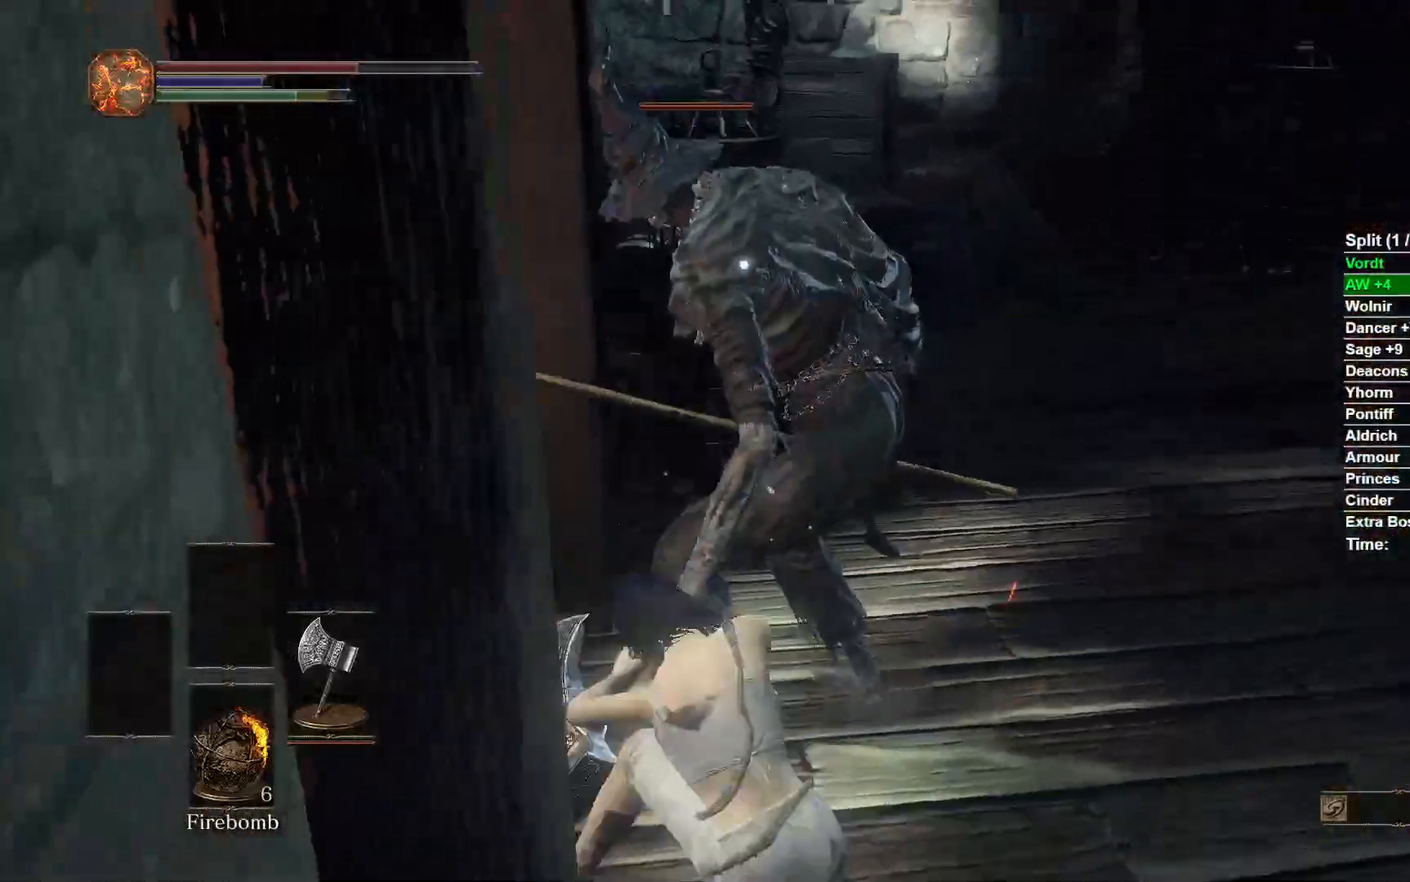
{"buttons": [], "left_stick": "right", "right_stick": "right", "events": [[33, "left_stick", "up"], [133, "R3", "down"], [267, "R3", "up"], [283, "left_stick", "center"], [283, "right_stick", "right"], [500, "left_stick", "right"]]}
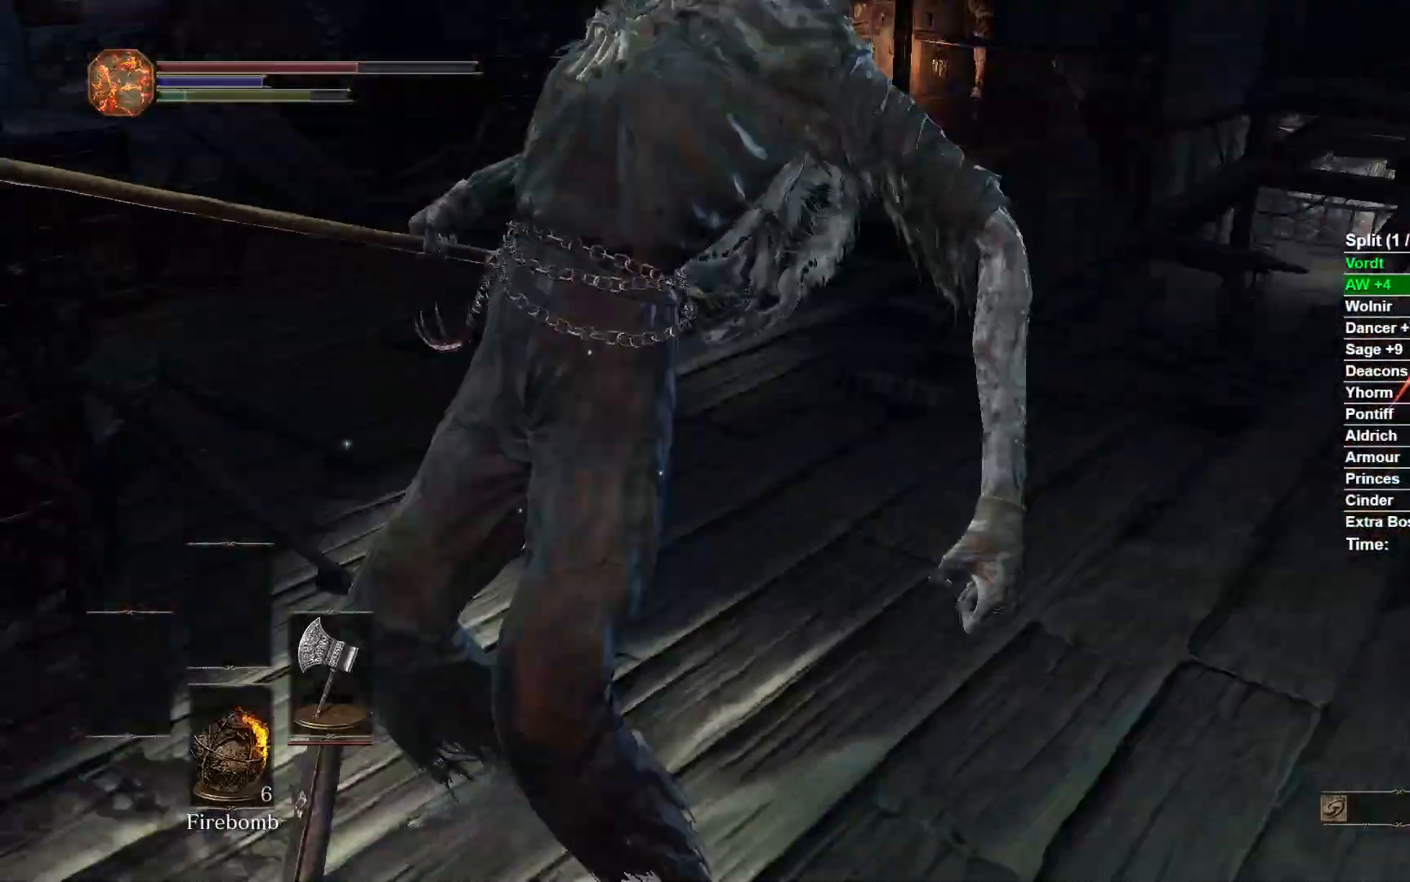
{"buttons": [], "left_stick": "up", "right_stick": "right", "events": [[100, "left_stick", "up-right"], [317, "left_stick", "up"]]}
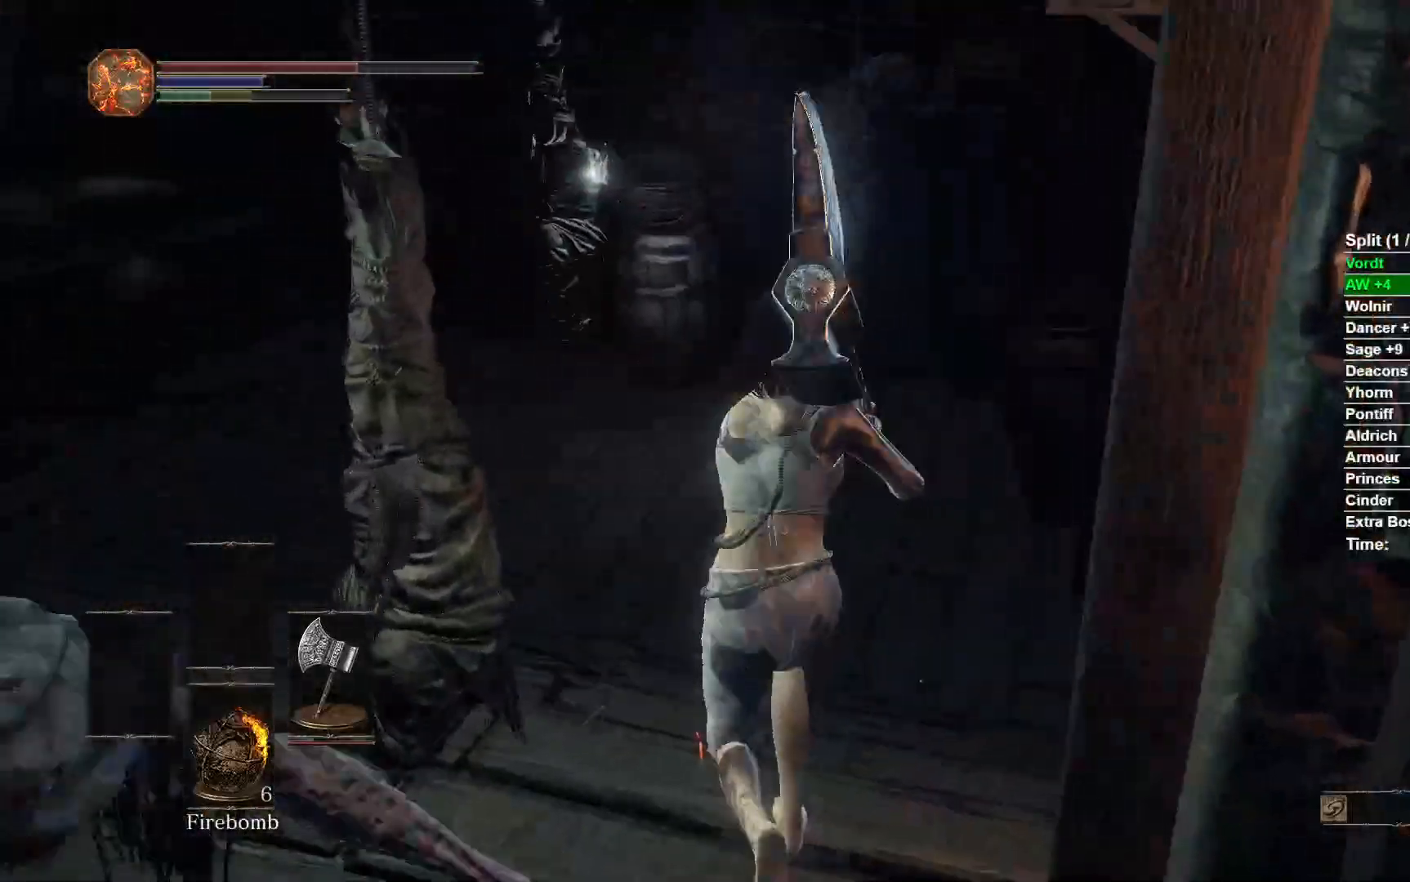
{"buttons": ["B"], "left_stick": "up", "right_stick": "center", "events": [[67, "right_stick", "center"], [500, "B", "down"]]}
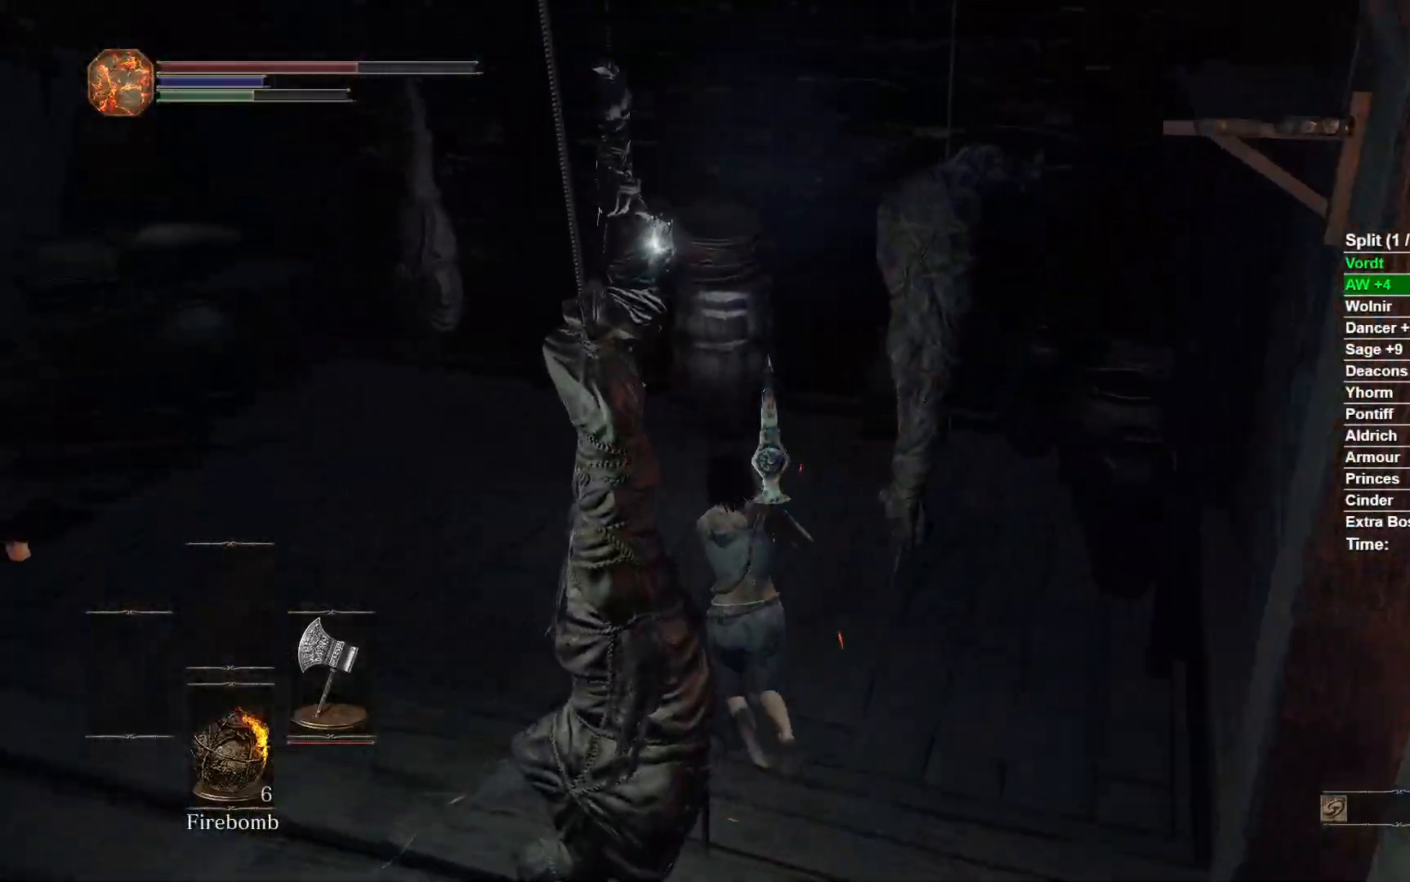
{"buttons": [], "left_stick": "up", "right_stick": "left", "events": [[100, "B", "up"], [183, "right_stick", "left"]]}
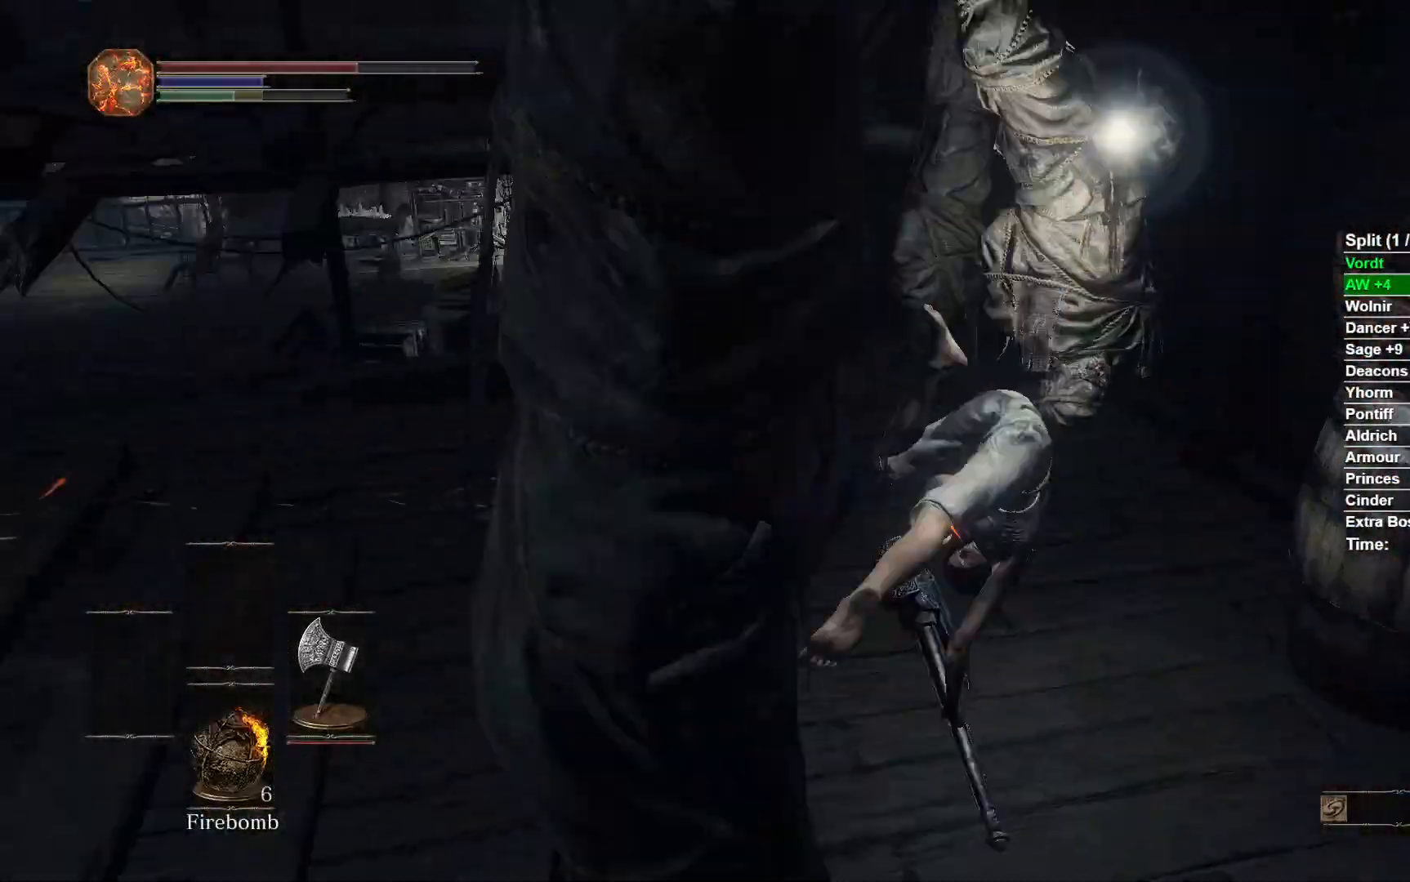
{"buttons": [], "left_stick": "left", "right_stick": "center", "events": [[183, "left_stick", "up-left"], [283, "left_stick", "left"], [367, "right_stick", "center"], [417, "A", "down"], [467, "A", "up"]]}
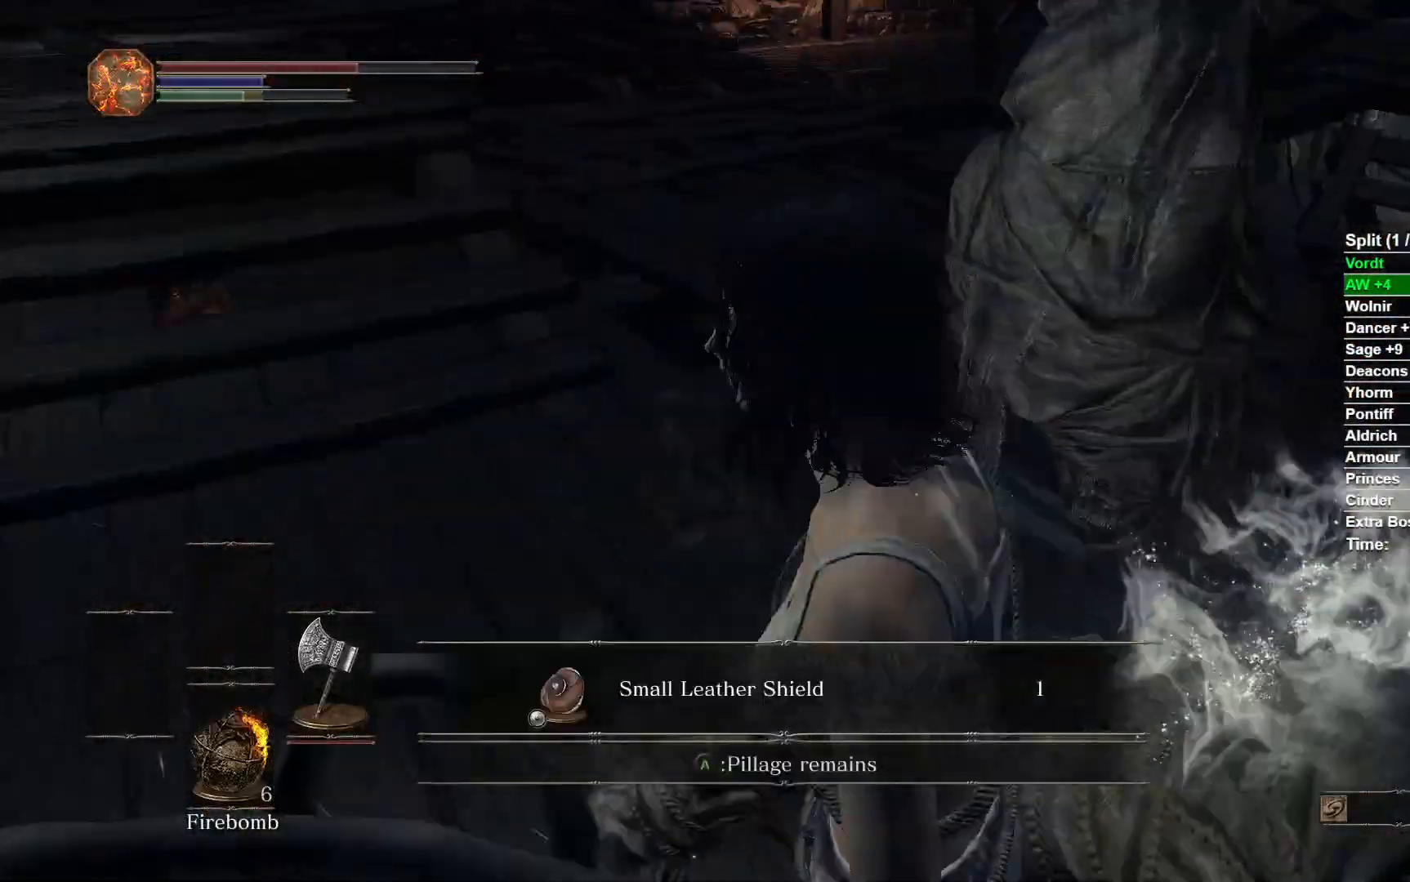
{"buttons": [], "left_stick": "center", "right_stick": "center", "events": [[33, "left_stick", "up-left"], [67, "A", "down"], [133, "A", "up"], [250, "A", "down"], [267, "A", "up"], [367, "A", "down"], [433, "A", "up"], [433, "left_stick", "center"]]}
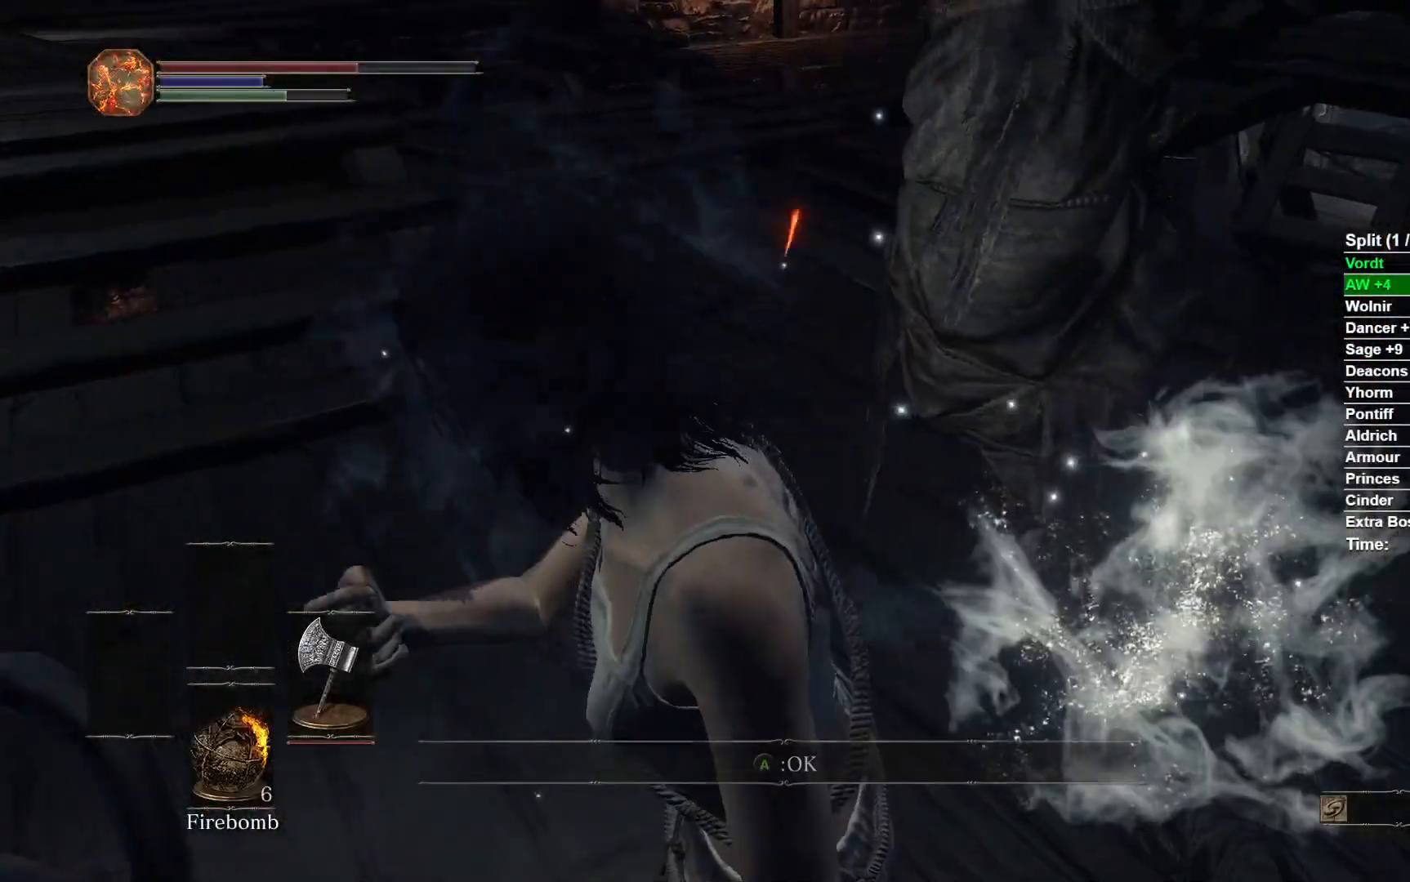
{"buttons": ["B"], "left_stick": "up", "right_stick": "center", "events": [[50, "left_stick", "up"], [150, "B", "down"]]}
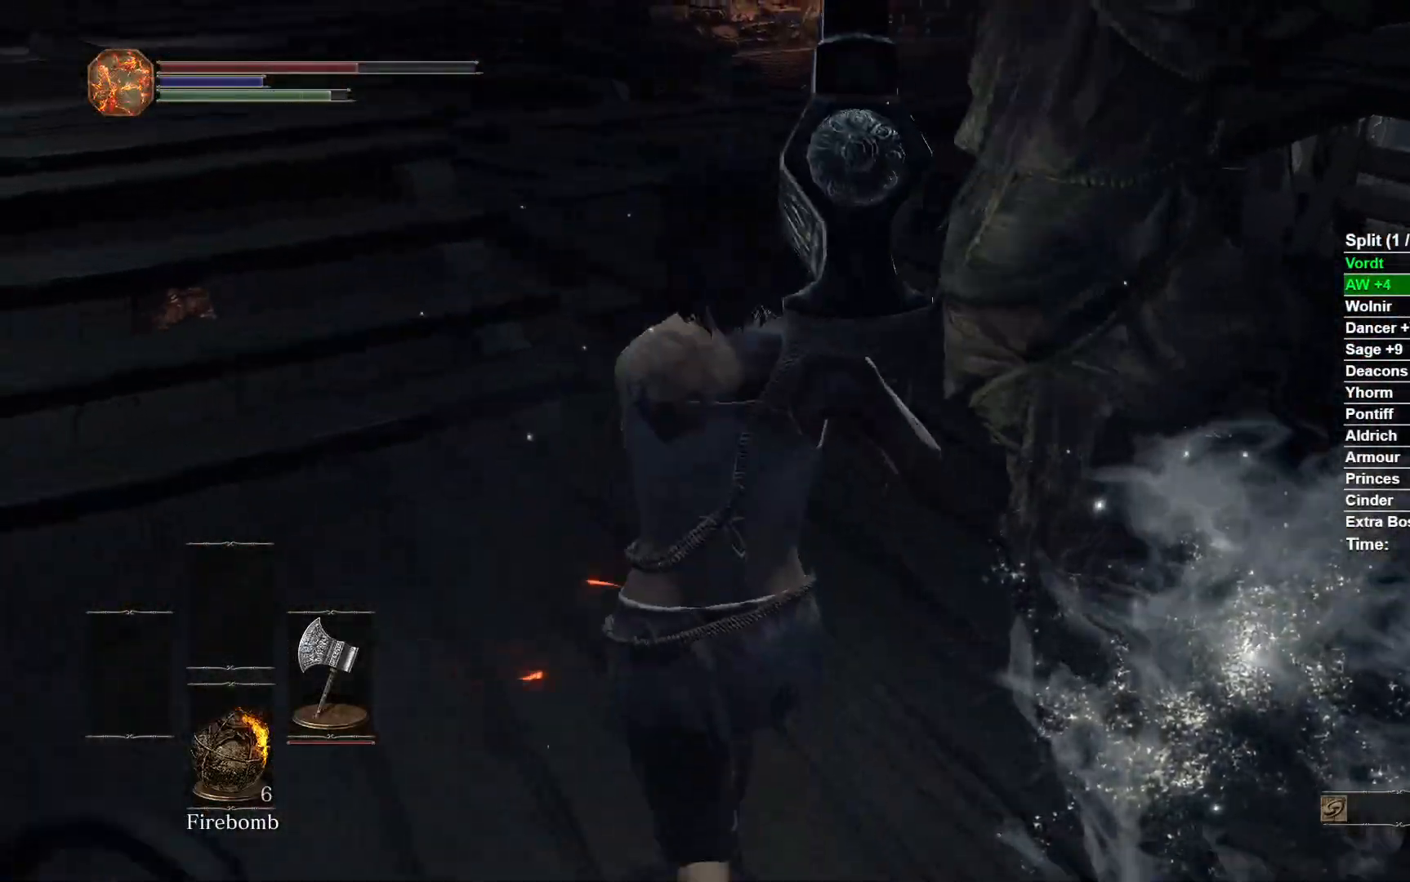
{"buttons": ["B"], "left_stick": "up", "right_stick": "right", "events": [[500, "right_stick", "right"]]}
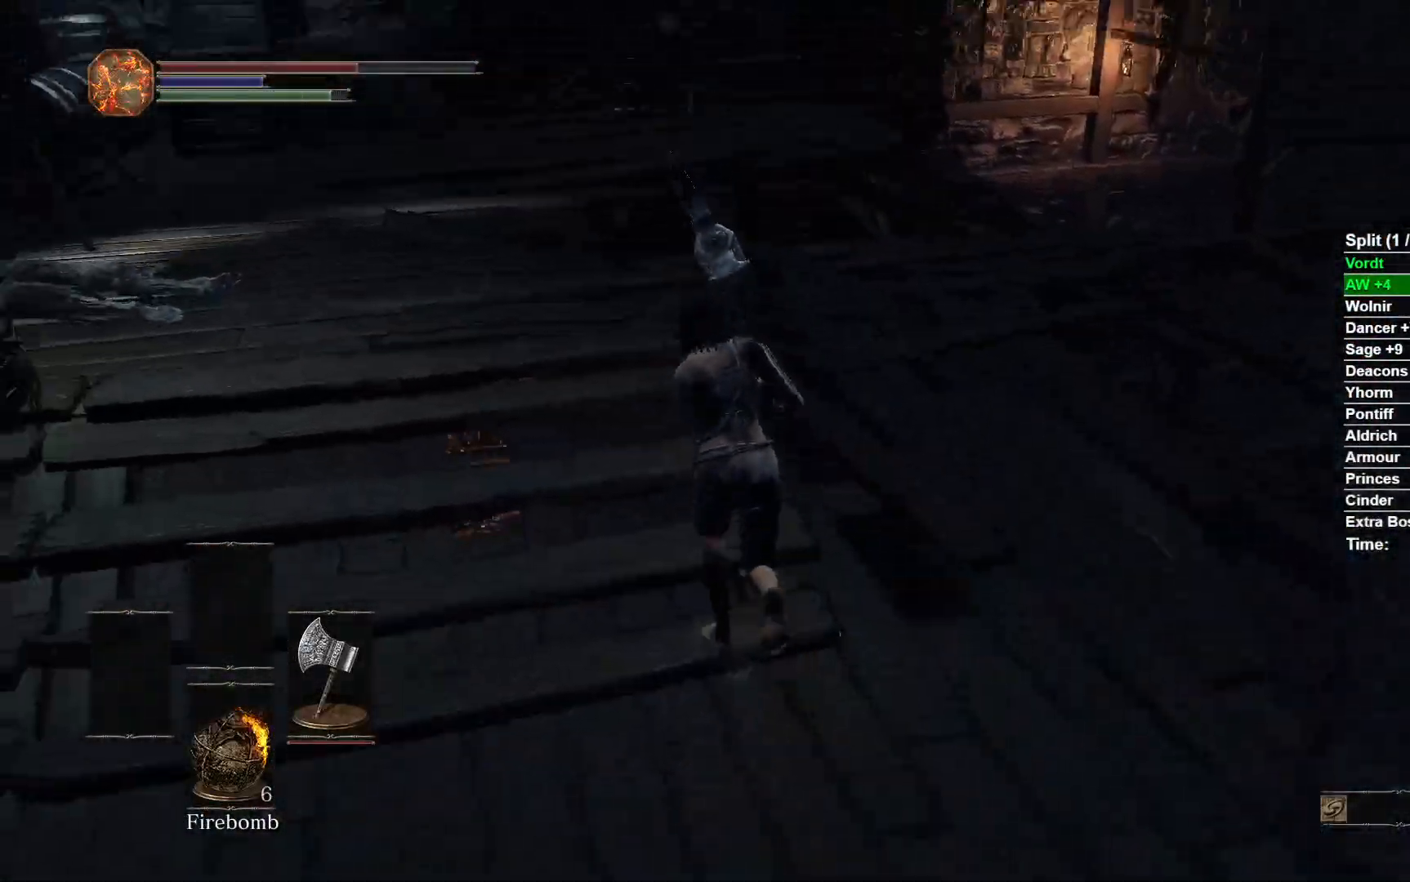
{"buttons": ["B"], "left_stick": "up", "right_stick": "down-right", "events": [[483, "right_stick", "down-right"]]}
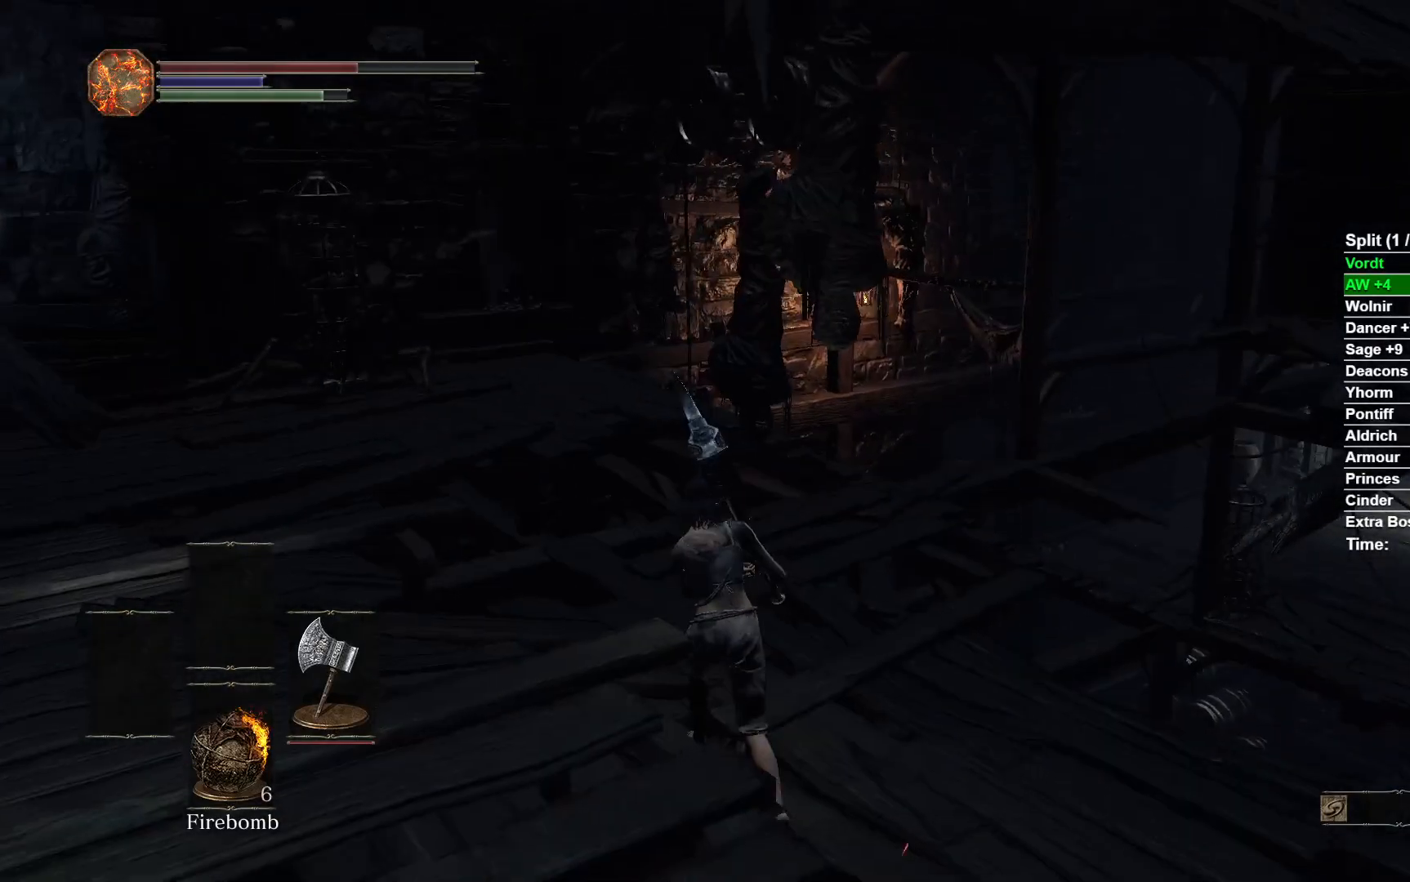
{"buttons": ["B"], "left_stick": "up", "right_stick": "down-right", "events": []}
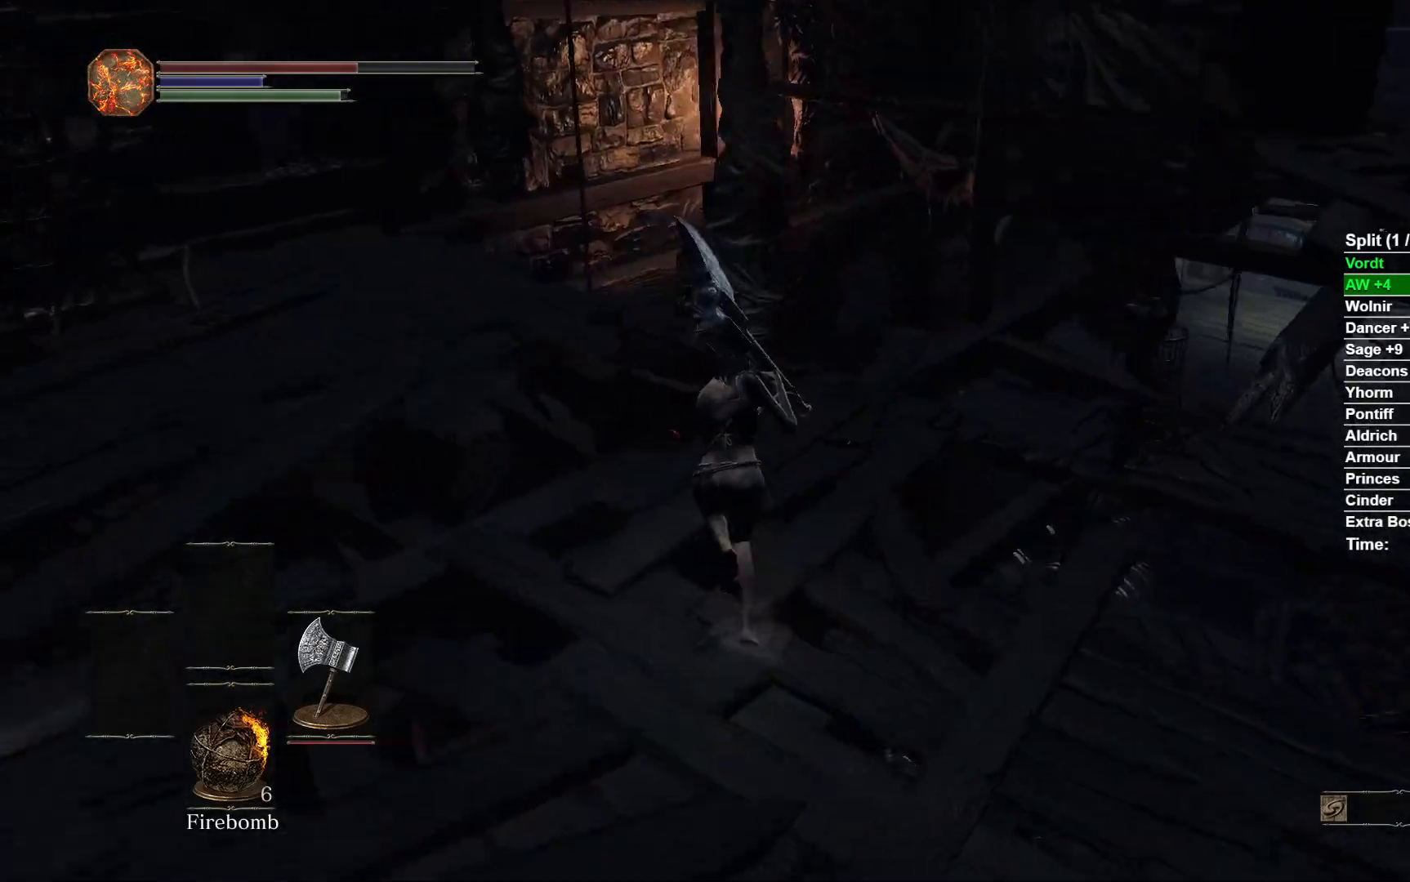
{"buttons": ["B"], "left_stick": "up", "right_stick": "down-right", "events": []}
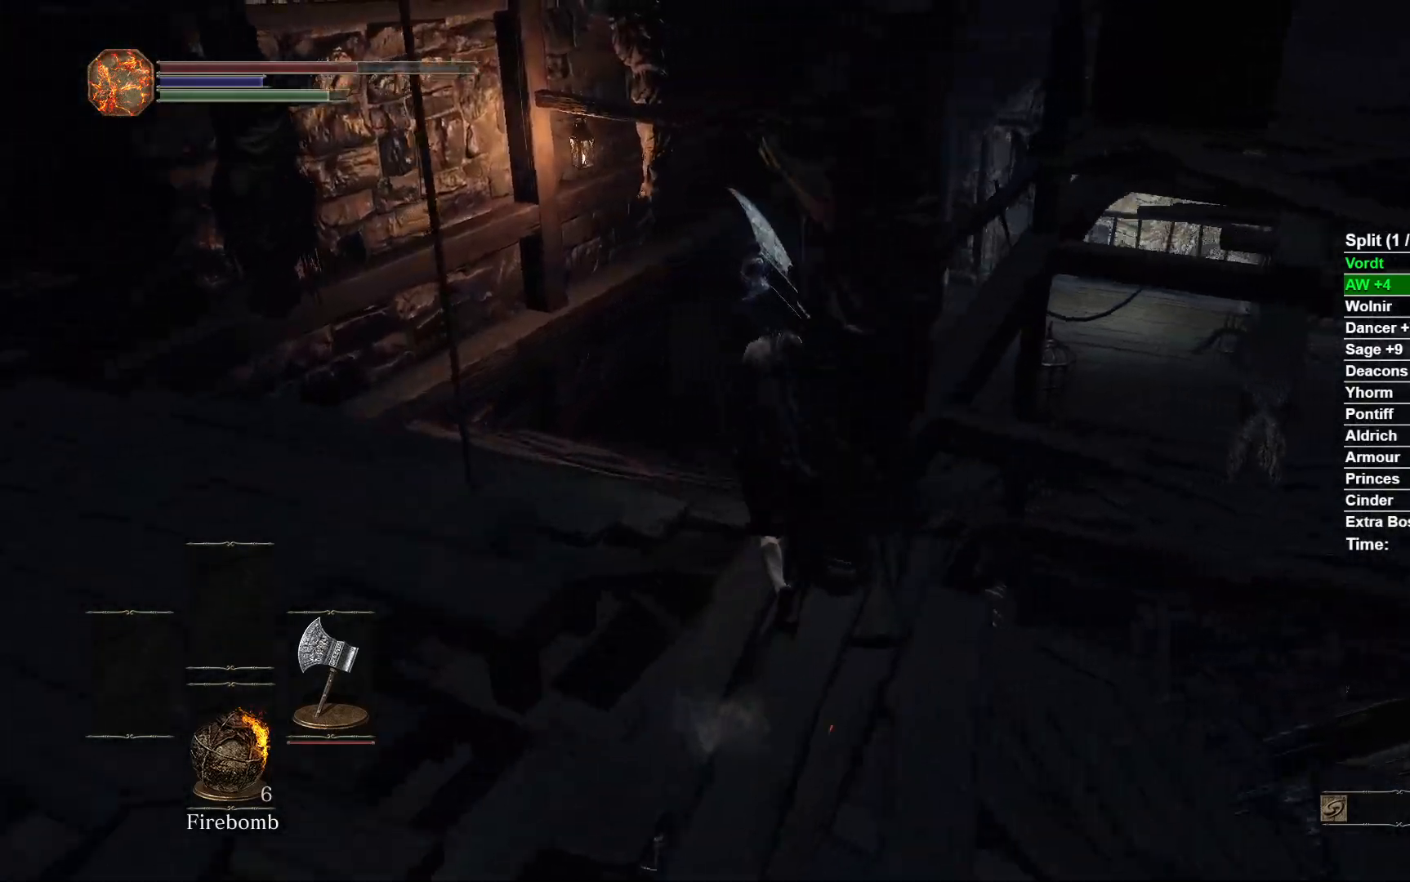
{"buttons": ["B"], "left_stick": "up", "right_stick": "down-right", "events": [[250, "B", "up"], [467, "B", "down"]]}